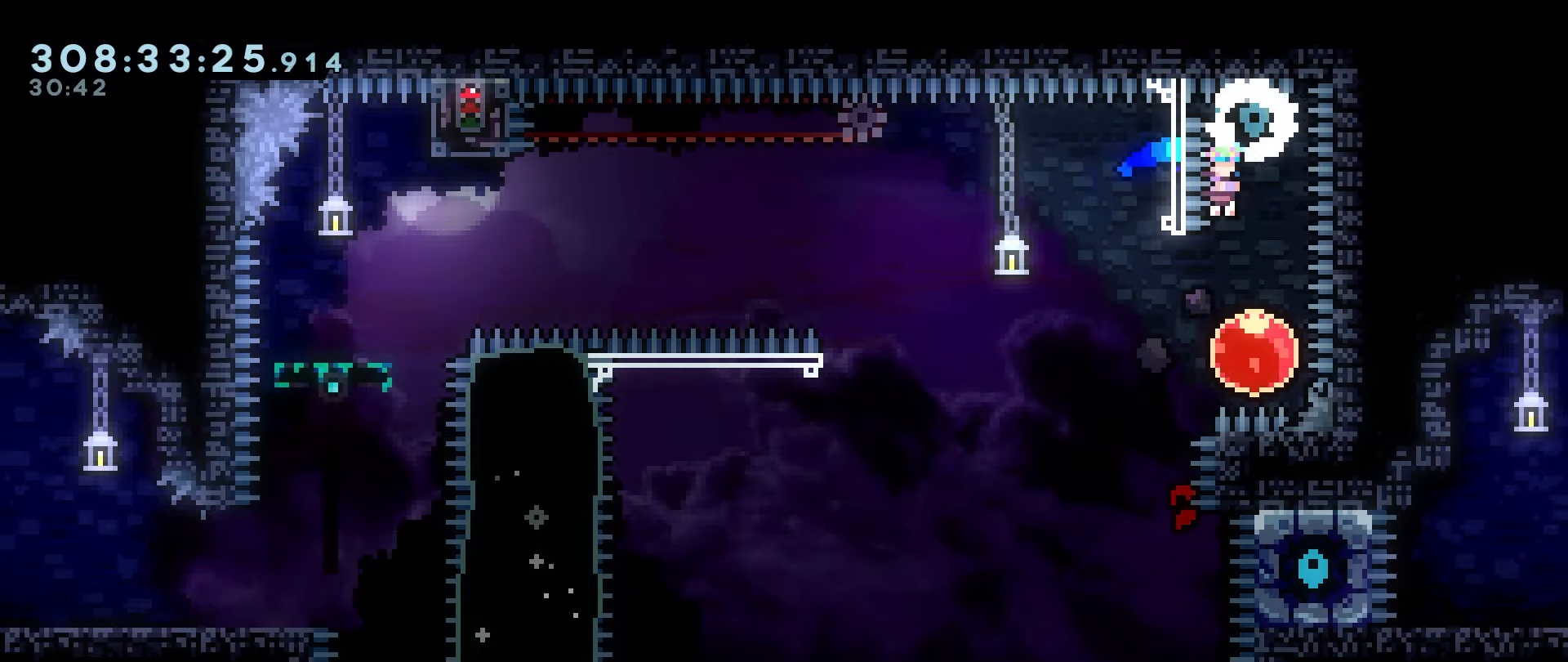
Gameplay with keyboard; each line is a JSON object with the keys held at the frame after it. "events" lists presses ("down") and releases ("up") of "dash", "down", "grab", "jump", "jump2", "left", "right" and "up" between this image and that frame as [ms after this image, input, new state], when the widget could be followed in between. No other keys are recorded. Mouse input is not recorded. Key names are as the overlay labels them; some are game actions (e.g. jump) rather than physical keys.
{"keys": ["down", "left"], "events": [[50, "down", "down"], [50, "grab", "up"], [50, "jump", "up"], [50, "jump2", "up"], [50, "left", "down"], [150, "right", "up"]]}
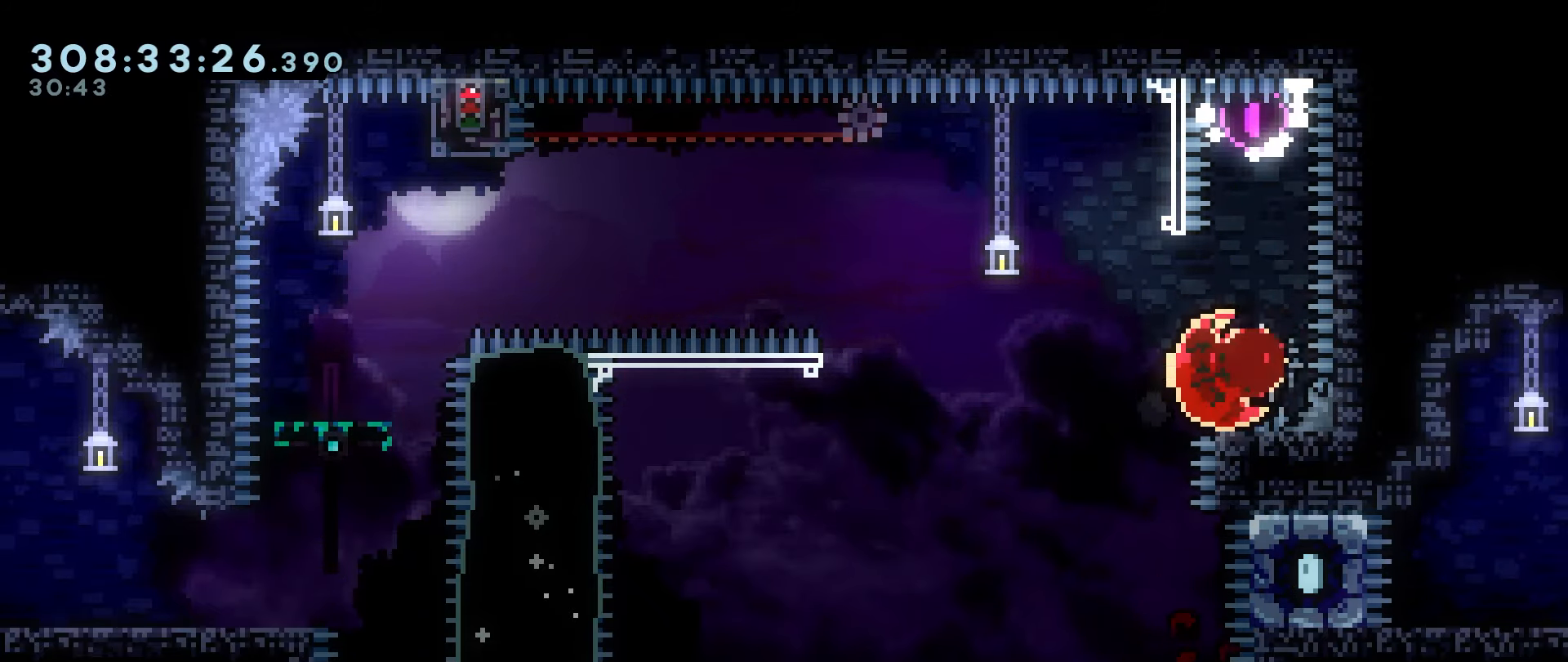
{"keys": ["down", "left"], "events": []}
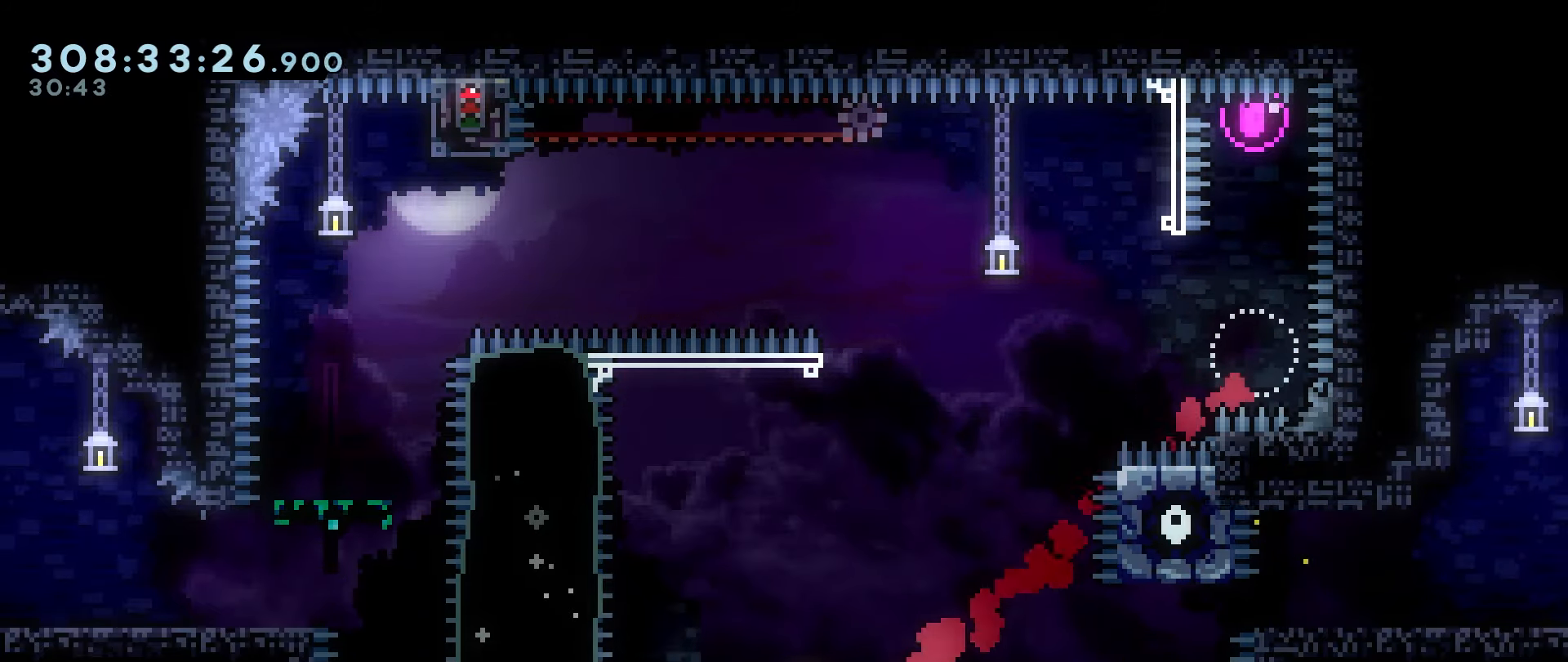
{"keys": ["jump", "right"], "events": [[83, "down", "up"], [83, "left", "up"], [133, "jump", "down"], [233, "right", "down"]]}
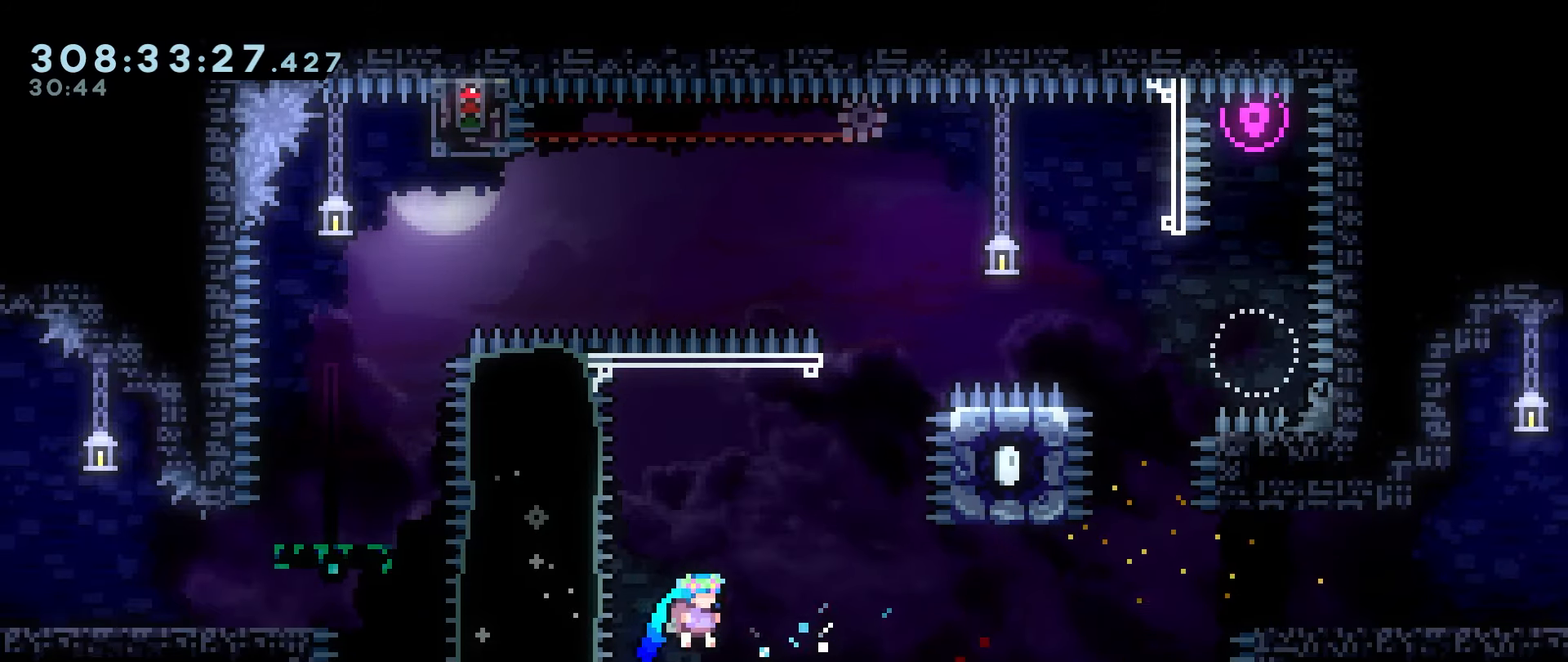
{"keys": ["right"], "events": [[100, "jump", "up"], [433, "jump", "down"], [483, "jump", "up"]]}
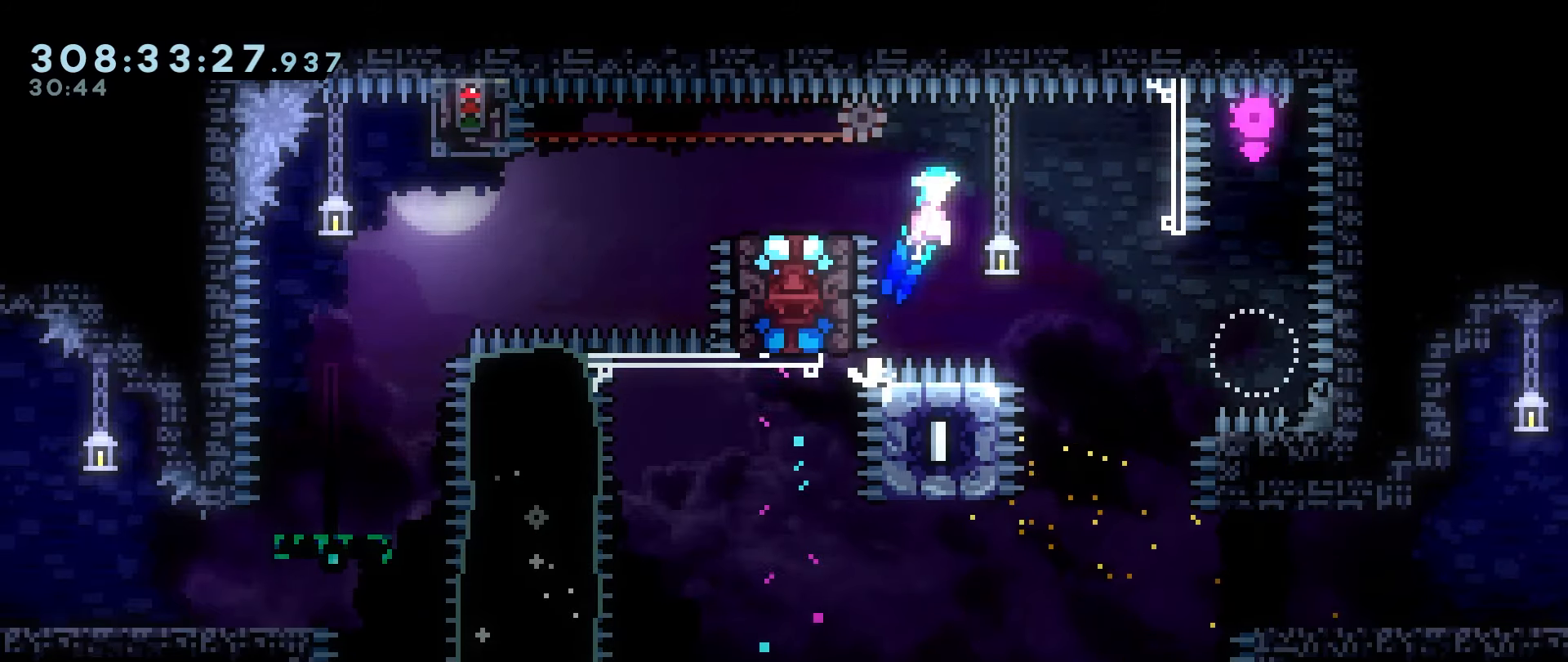
{"keys": ["jump", "right"], "events": [[67, "jump", "down"]]}
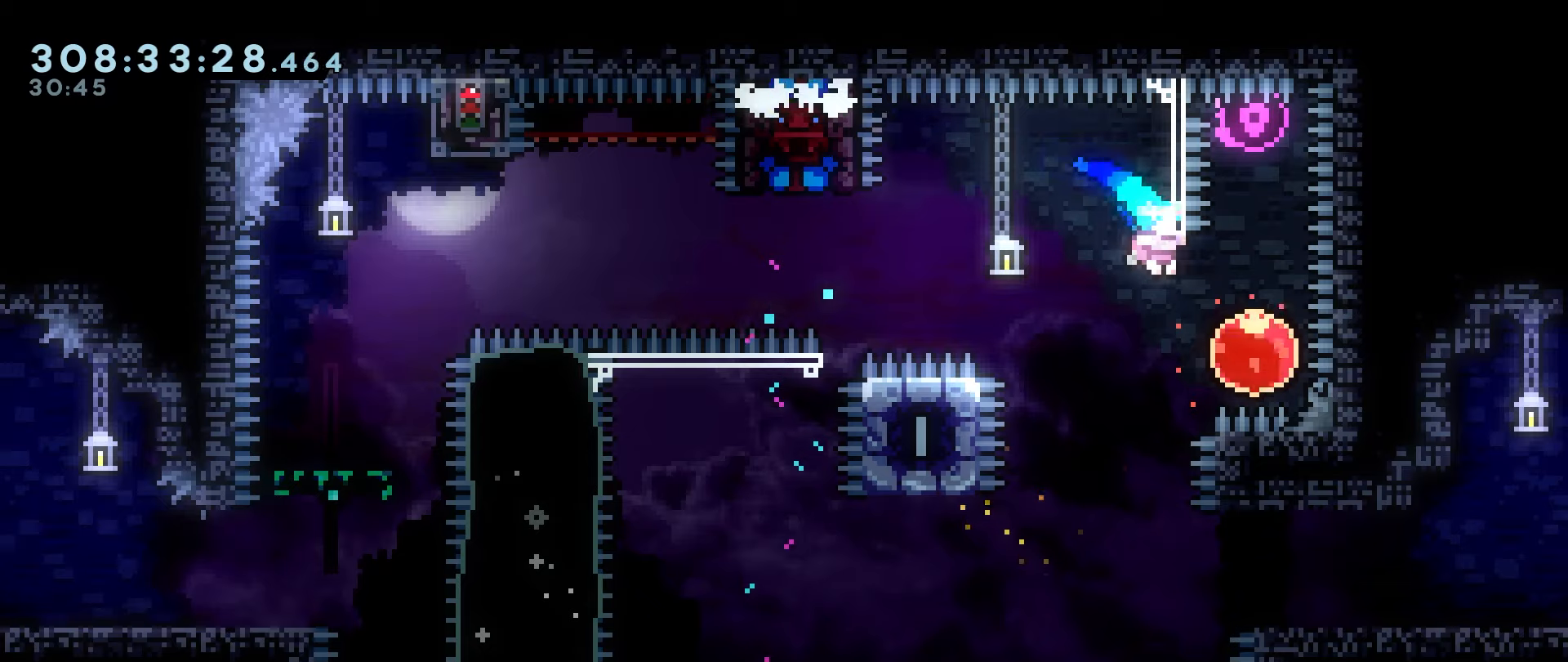
{"keys": ["jump", "left"], "events": [[184, "jump", "up"], [184, "left", "down"], [234, "right", "up"], [317, "jump", "down"]]}
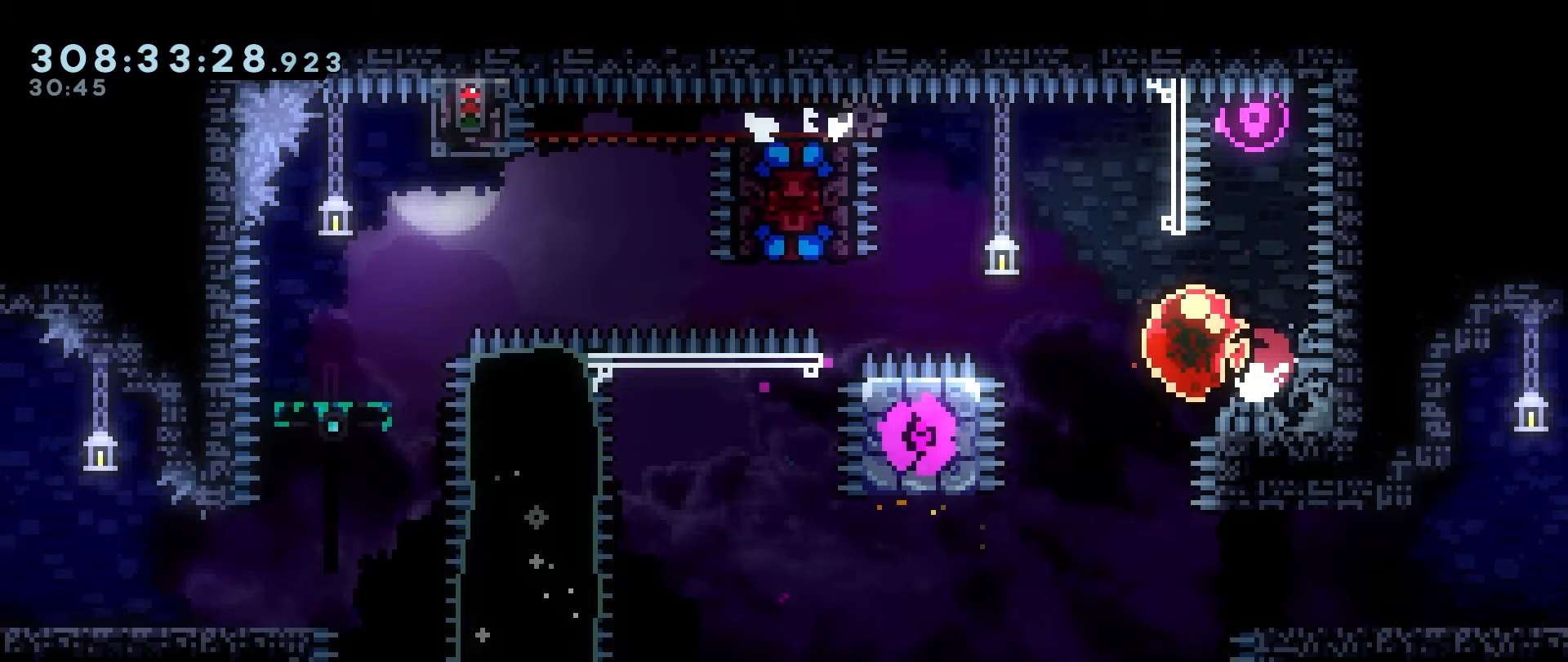
{"keys": ["jump"], "events": [[150, "left", "up"]]}
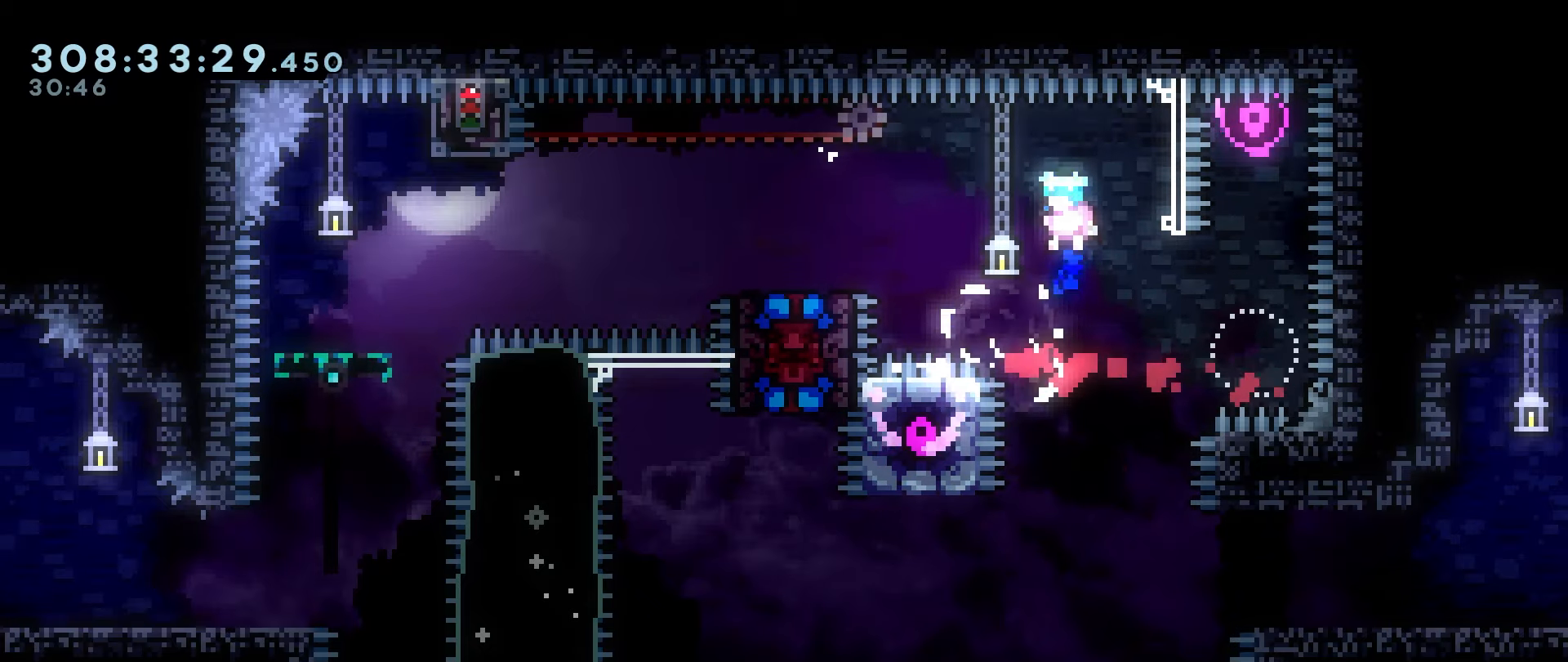
{"keys": ["jump"], "events": [[117, "left", "down"], [267, "left", "up"]]}
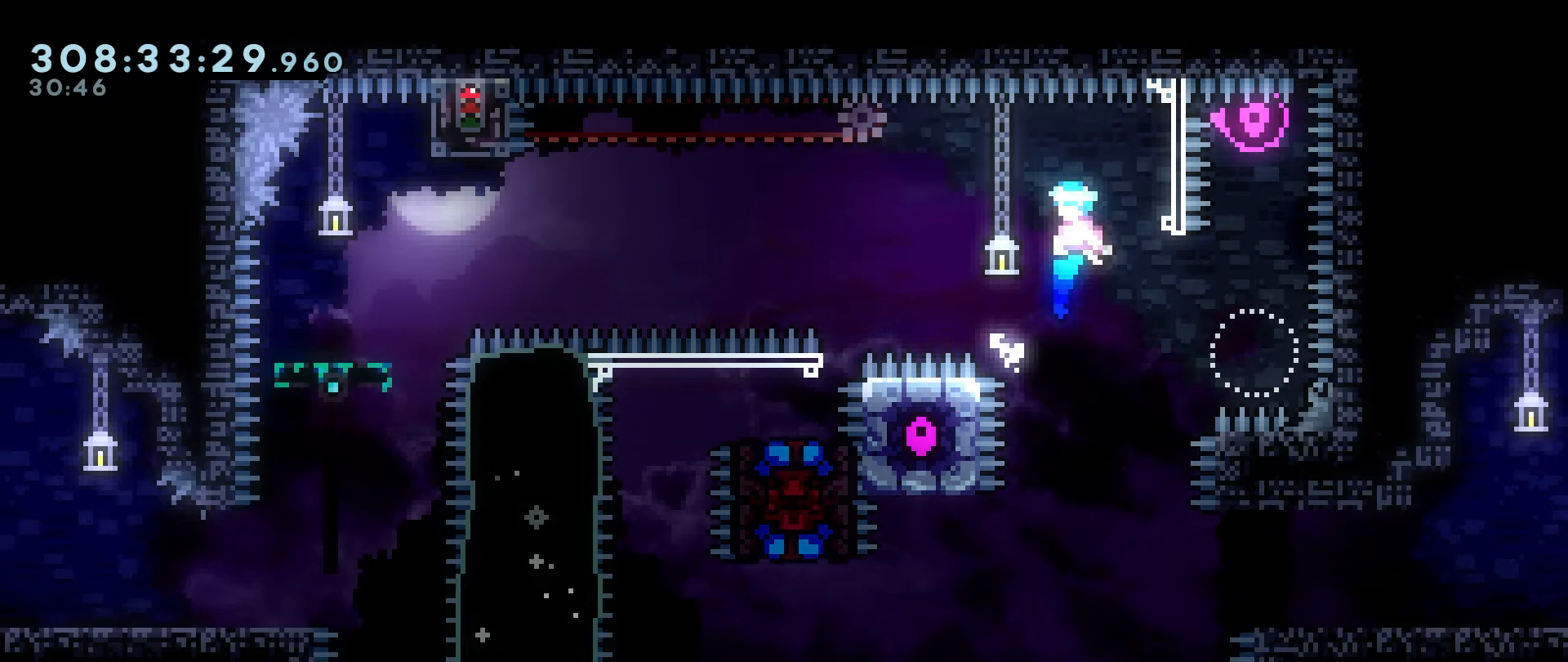
{"keys": ["jump", "left"], "events": [[500, "left", "down"]]}
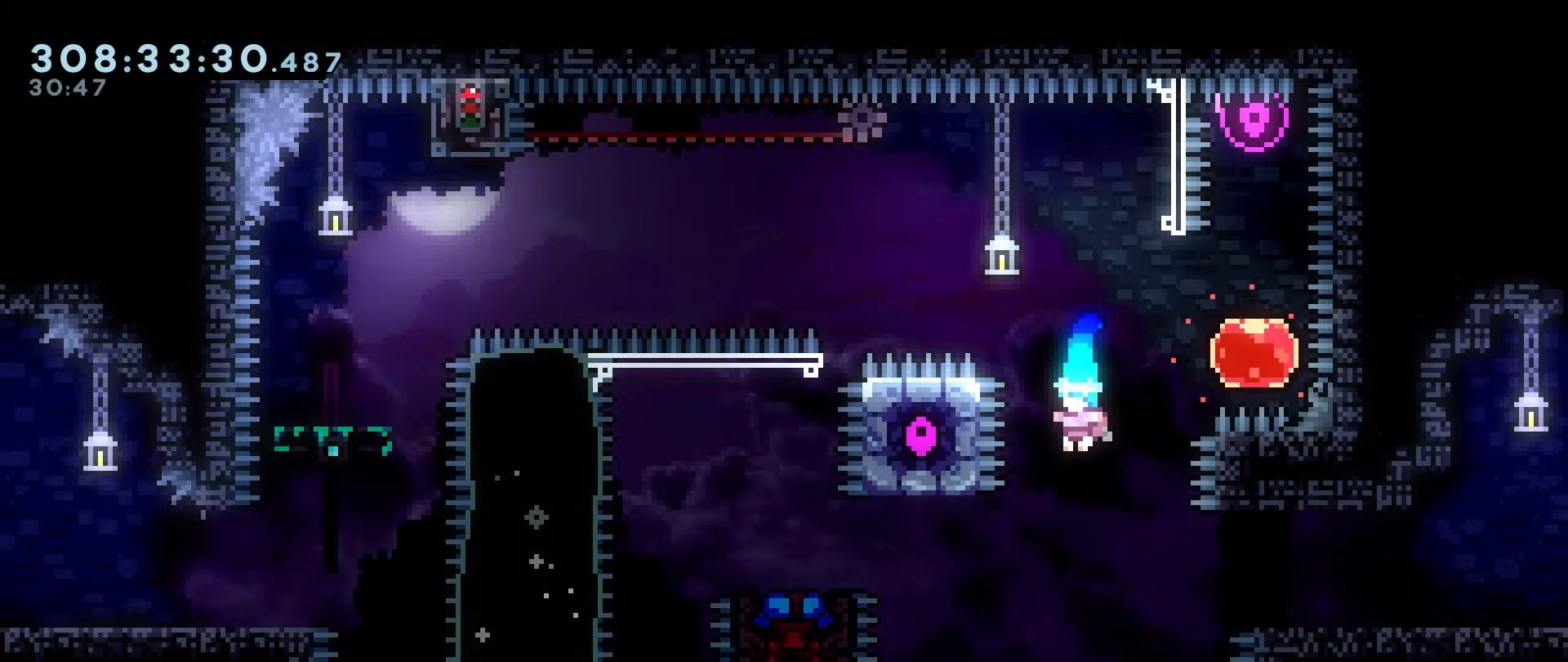
{"keys": ["jump"], "events": [[150, "left", "up"], [334, "right", "down"], [434, "right", "up"]]}
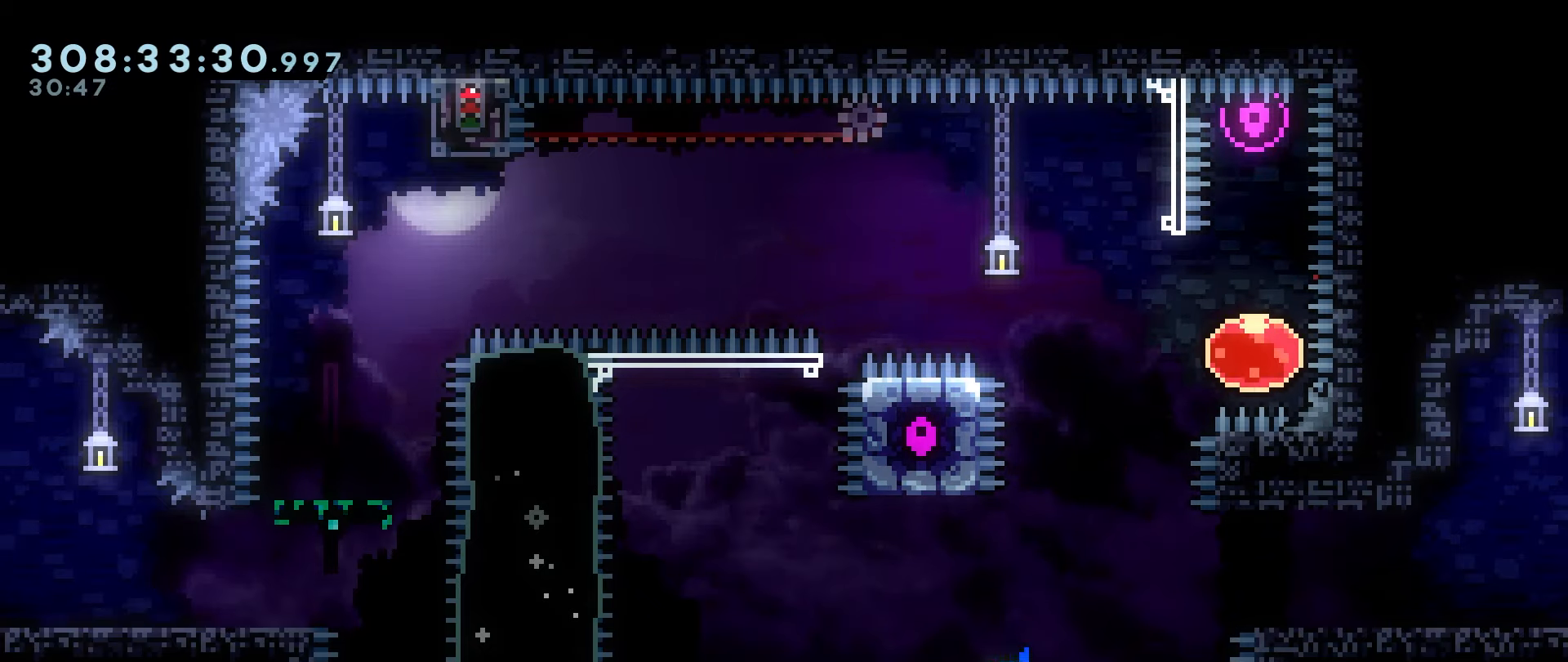
{"keys": ["jump", "left"], "events": [[117, "left", "down"]]}
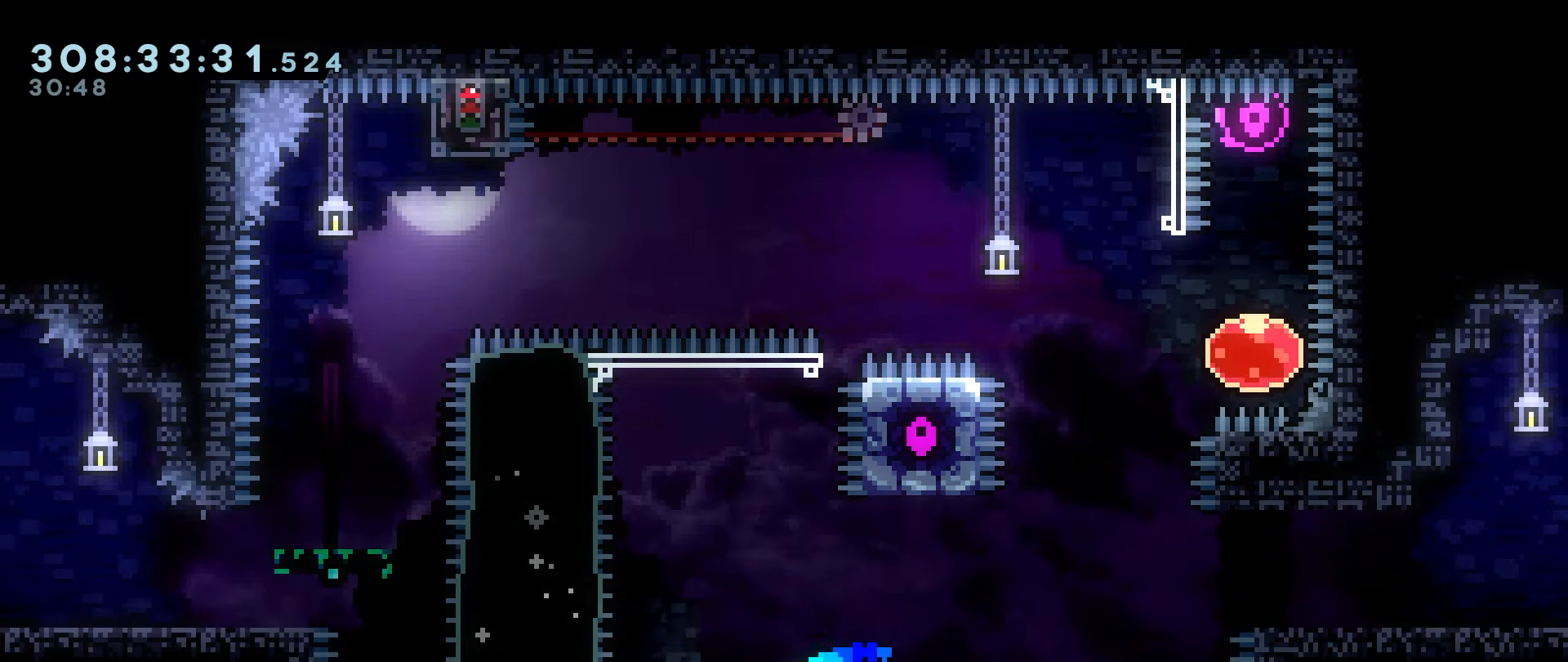
{"keys": [], "events": [[34, "jump", "up"], [84, "left", "up"], [450, "left", "down"], [500, "left", "up"]]}
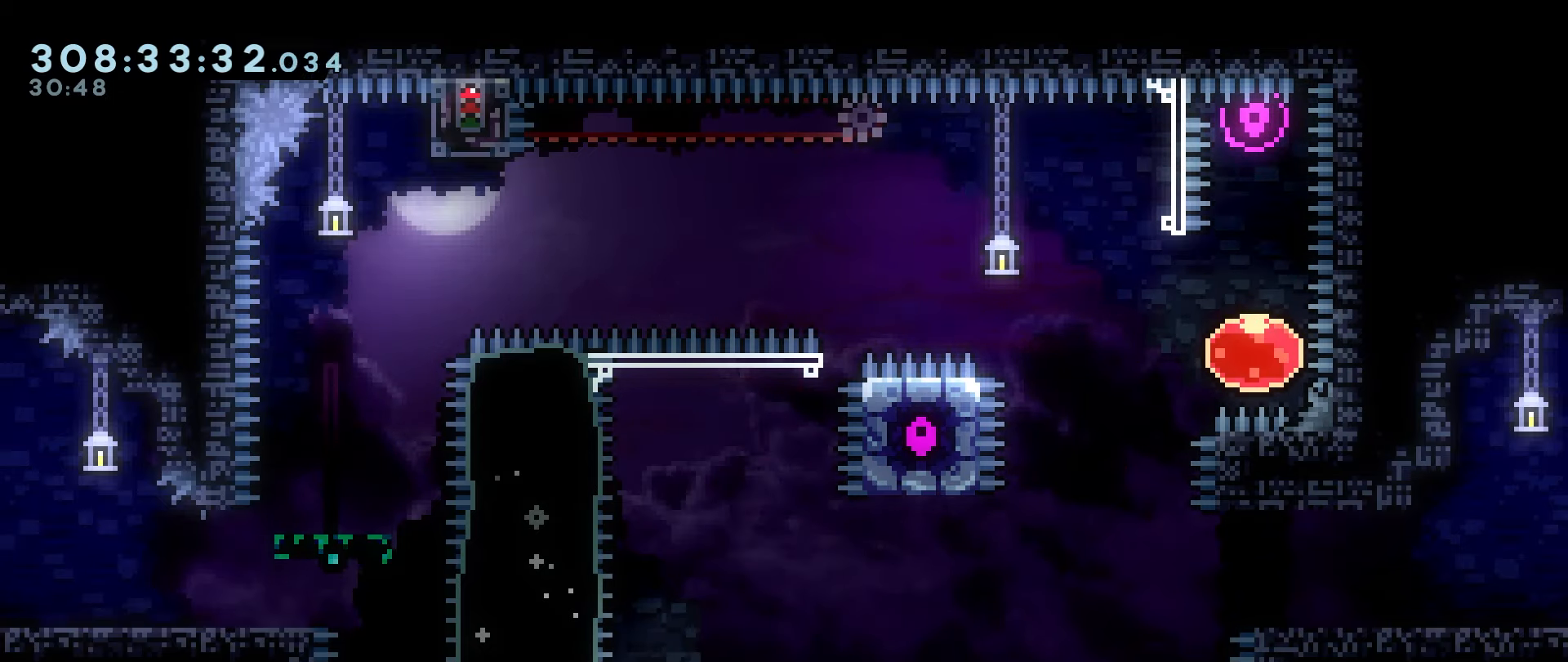
{"keys": [], "events": [[284, "left", "down"], [334, "left", "up"]]}
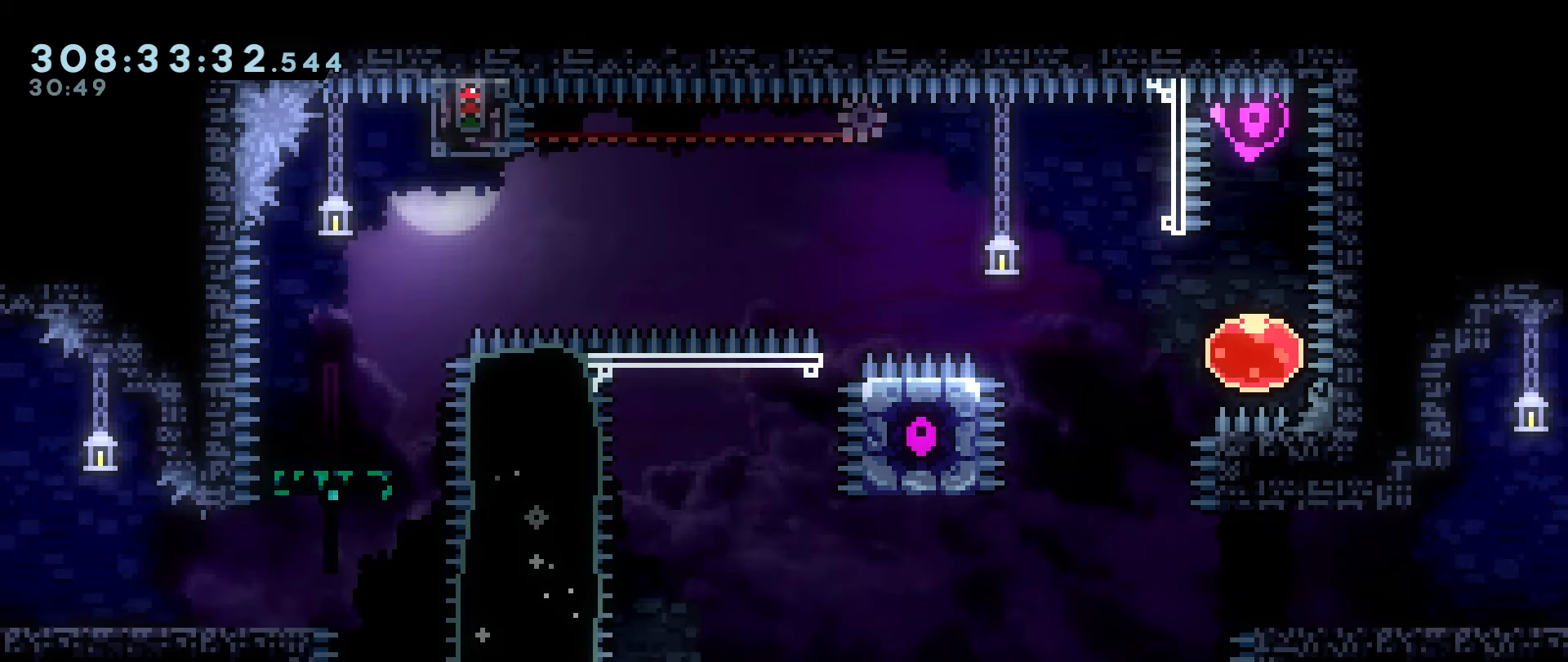
{"keys": ["down", "grab", "right"], "events": [[167, "down", "down"], [167, "right", "down"], [250, "grab", "down"]]}
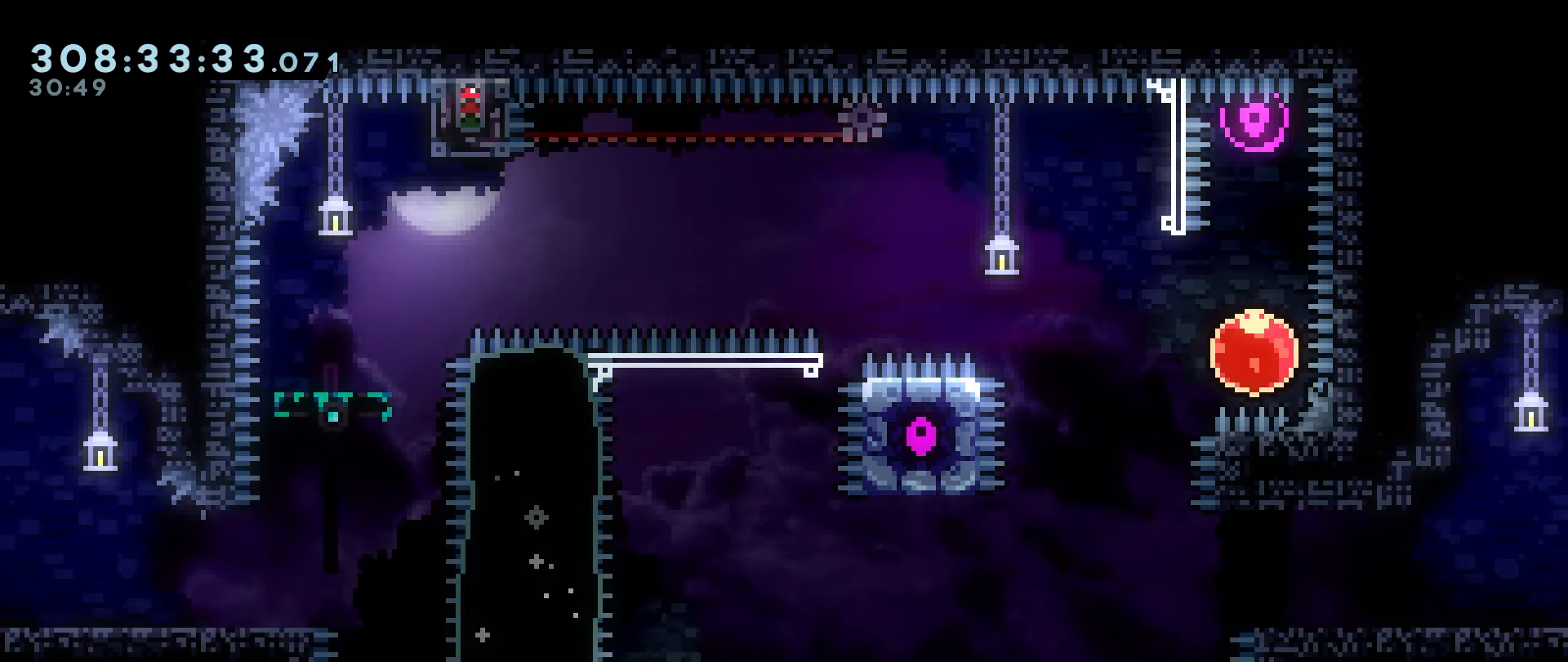
{"keys": ["grab"], "events": [[84, "down", "up"], [84, "right", "up"]]}
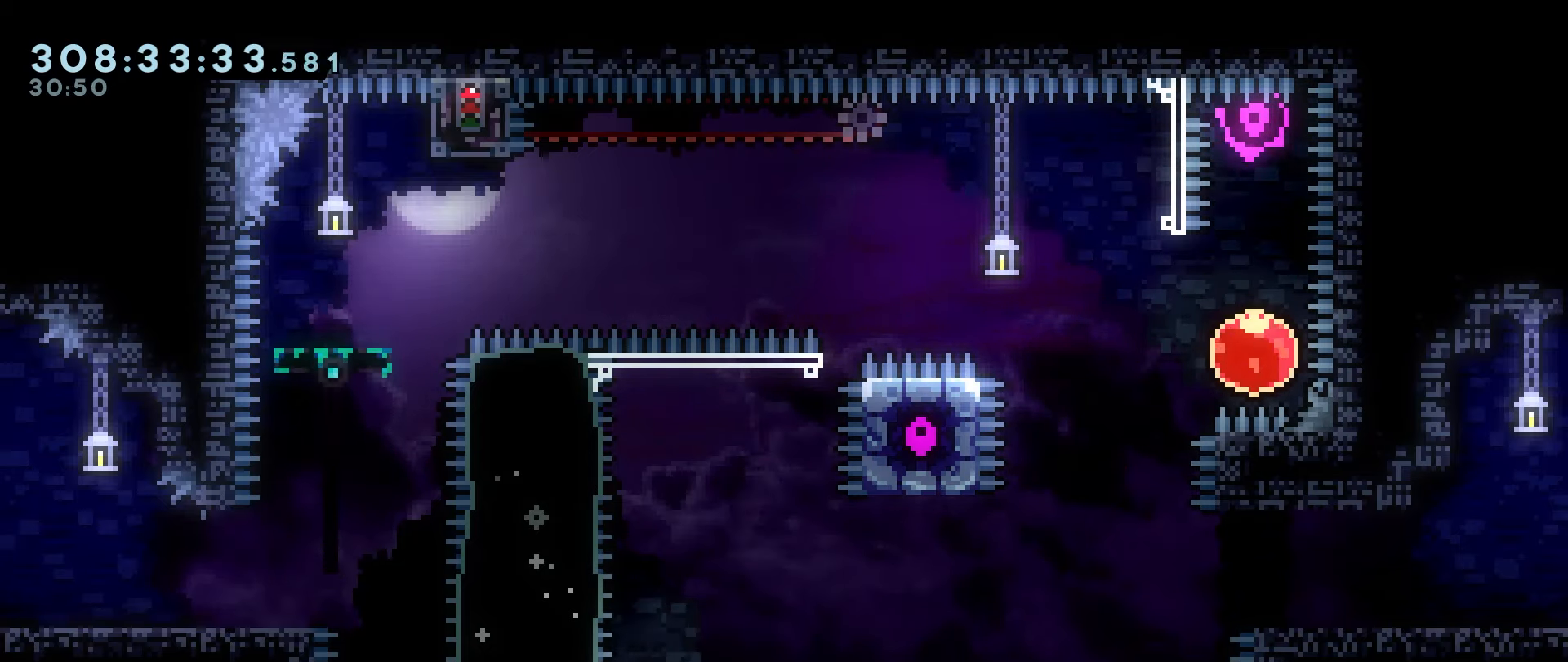
{"keys": ["grab"], "events": []}
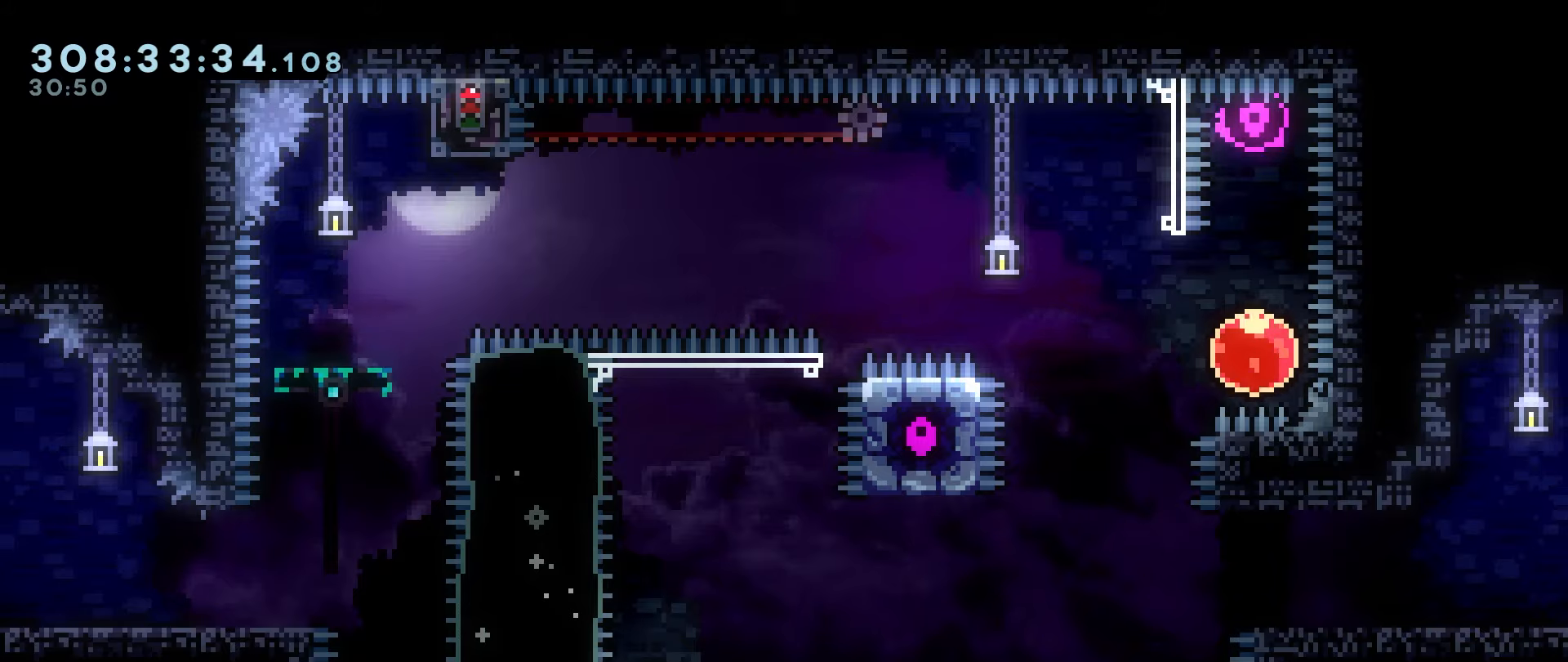
{"keys": ["down", "grab", "jump", "right"], "events": [[116, "down", "down"], [116, "right", "down"], [400, "jump", "down"]]}
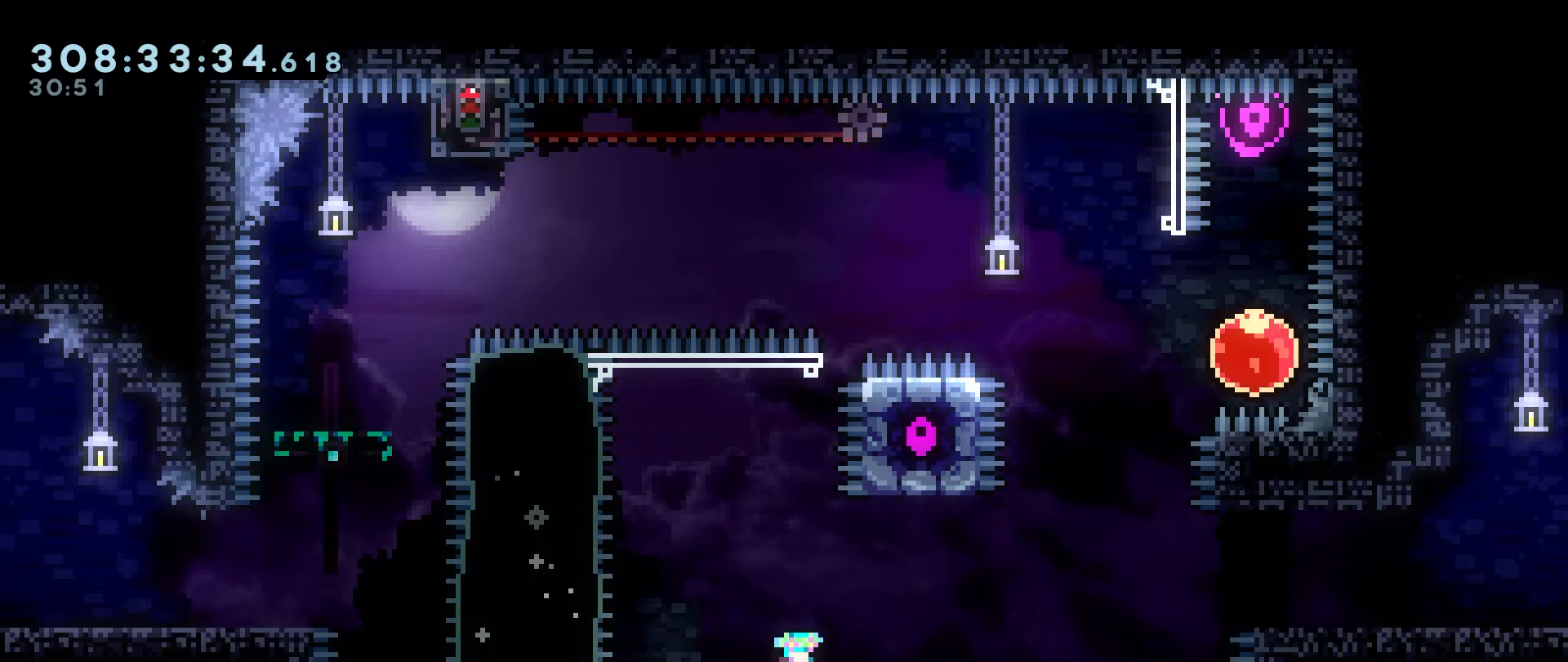
{"keys": ["down", "grab", "jump", "right"], "events": []}
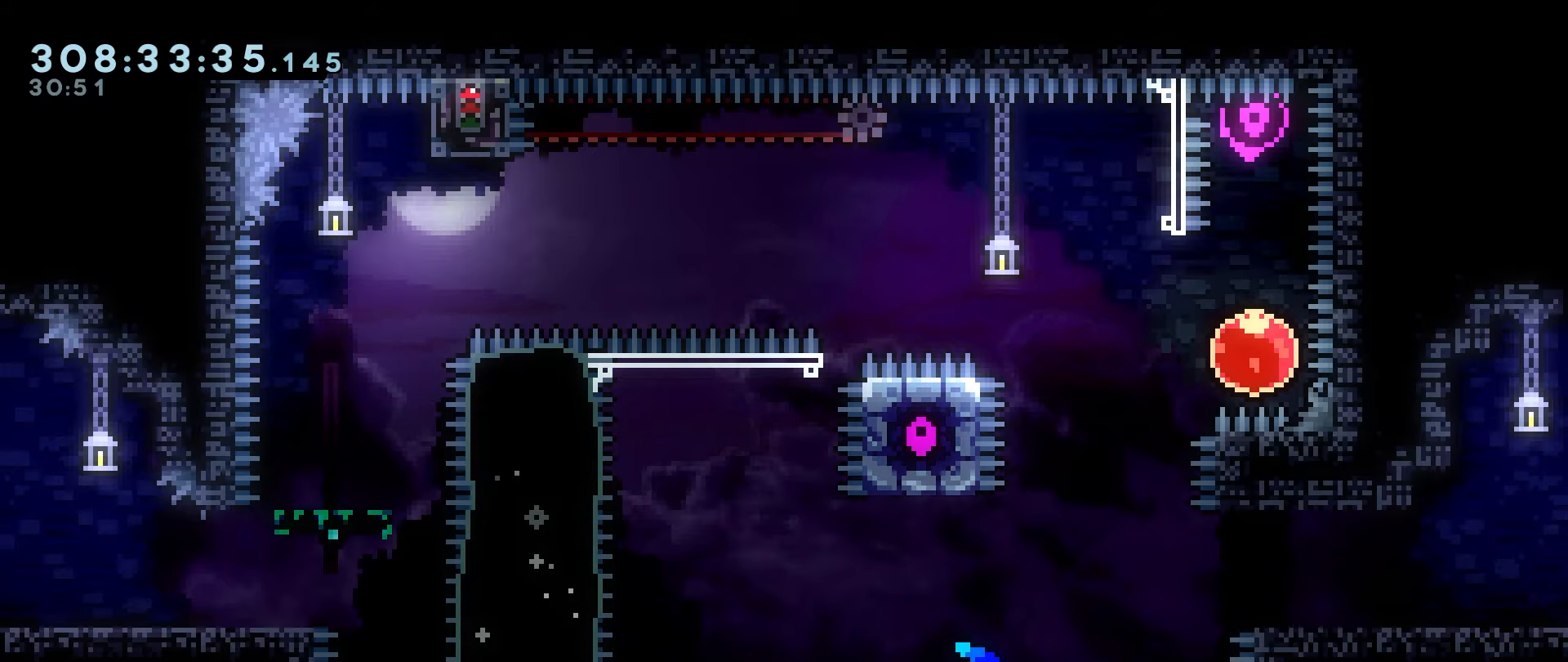
{"keys": ["grab", "jump", "jump2", "left"], "events": [[16, "down", "up"], [50, "jump2", "down"], [50, "right", "up"], [100, "left", "down"]]}
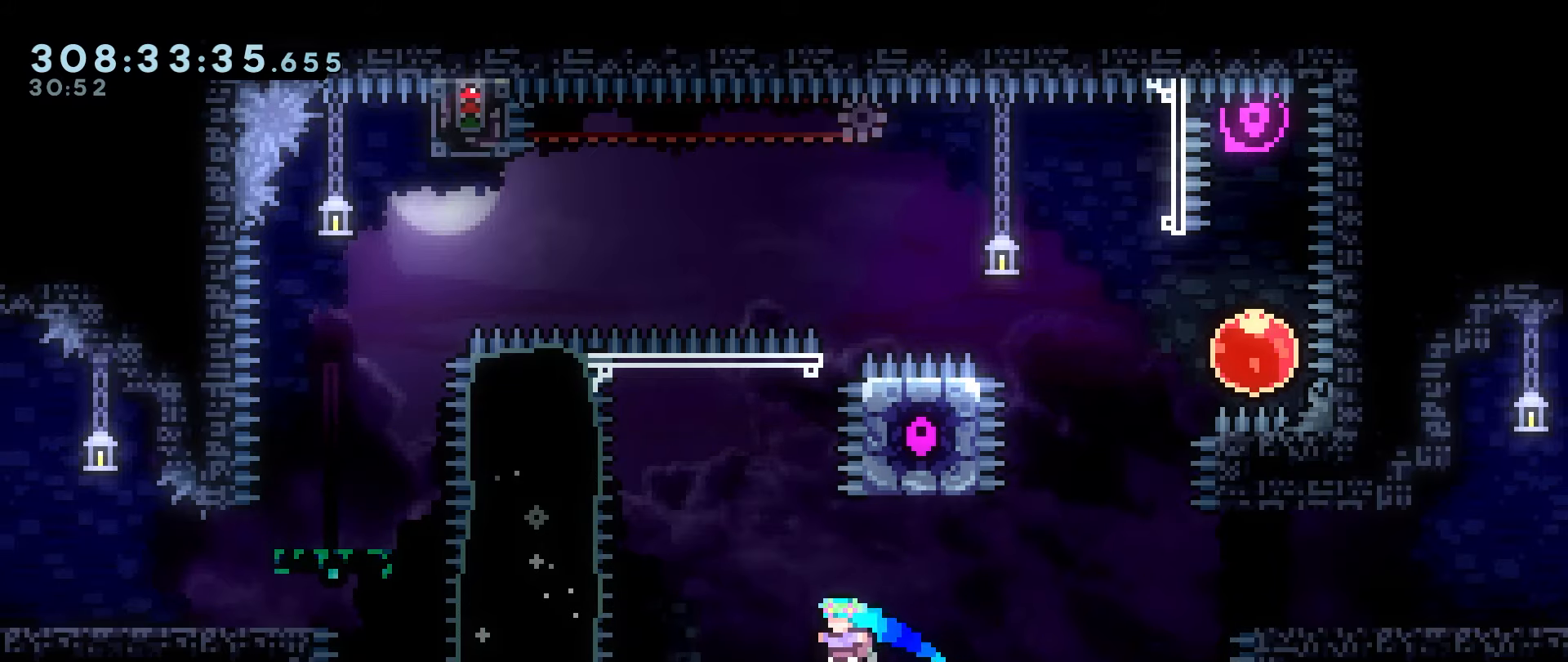
{"keys": ["grab", "jump", "jump2"], "events": [[16, "jump", "up"], [16, "left", "up"], [116, "jump", "down"]]}
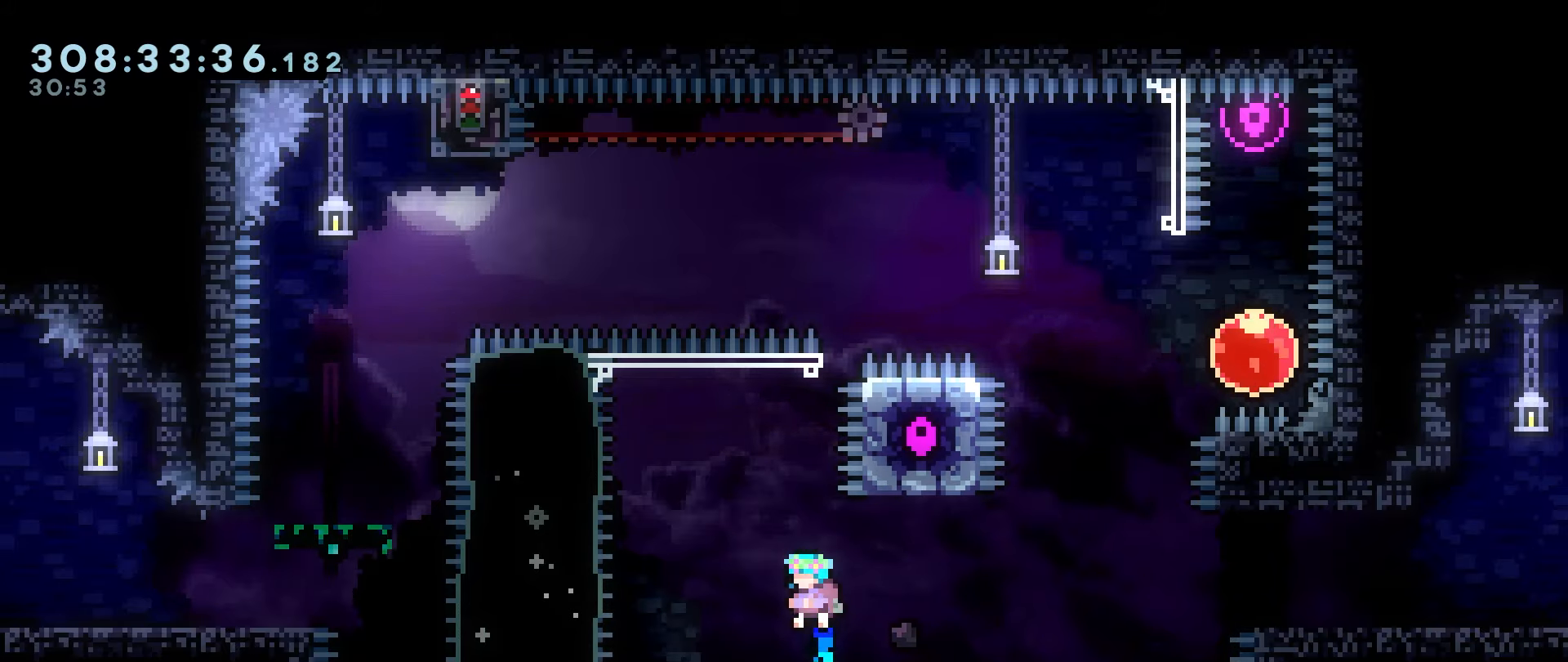
{"keys": ["grab", "jump", "jump2", "right"], "events": [[83, "jump", "up"], [233, "right", "down"], [266, "jump", "down"]]}
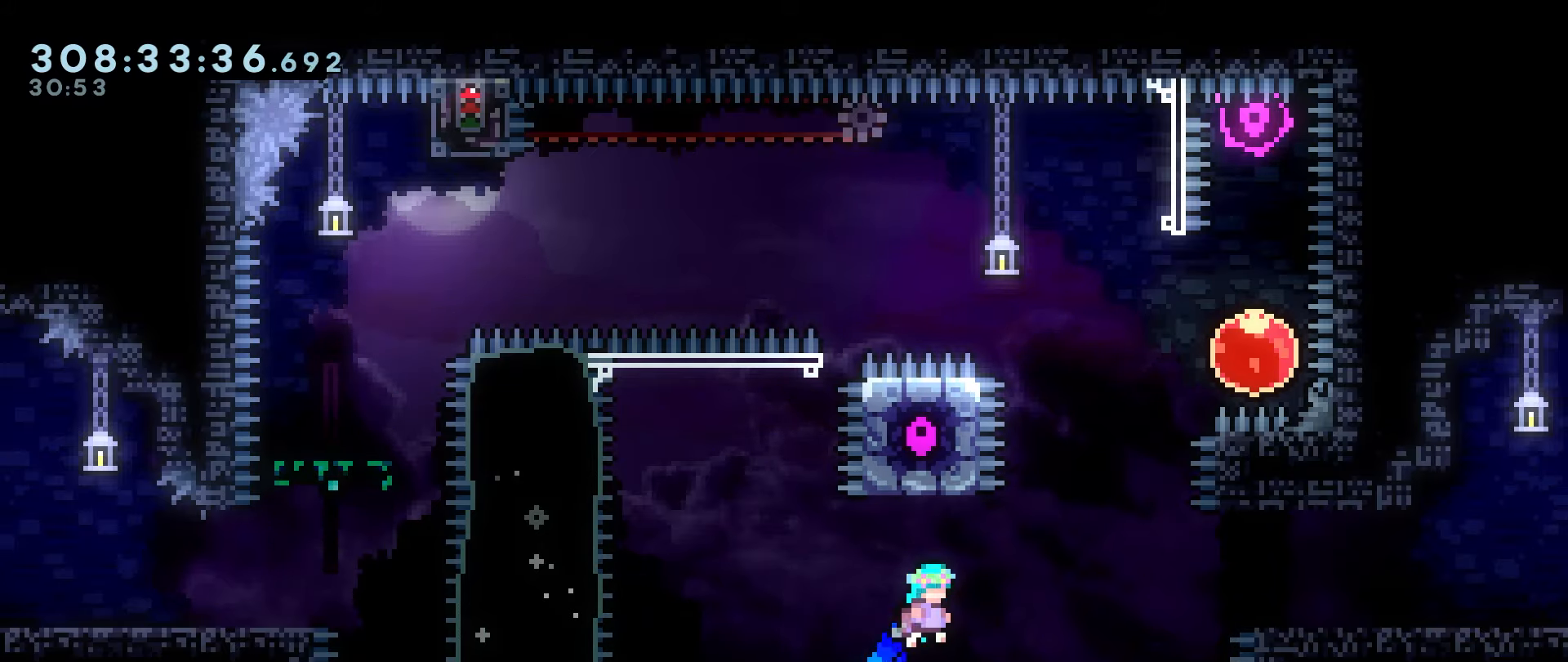
{"keys": ["grab"], "events": [[383, "jump", "up"], [383, "jump2", "up"], [433, "right", "up"]]}
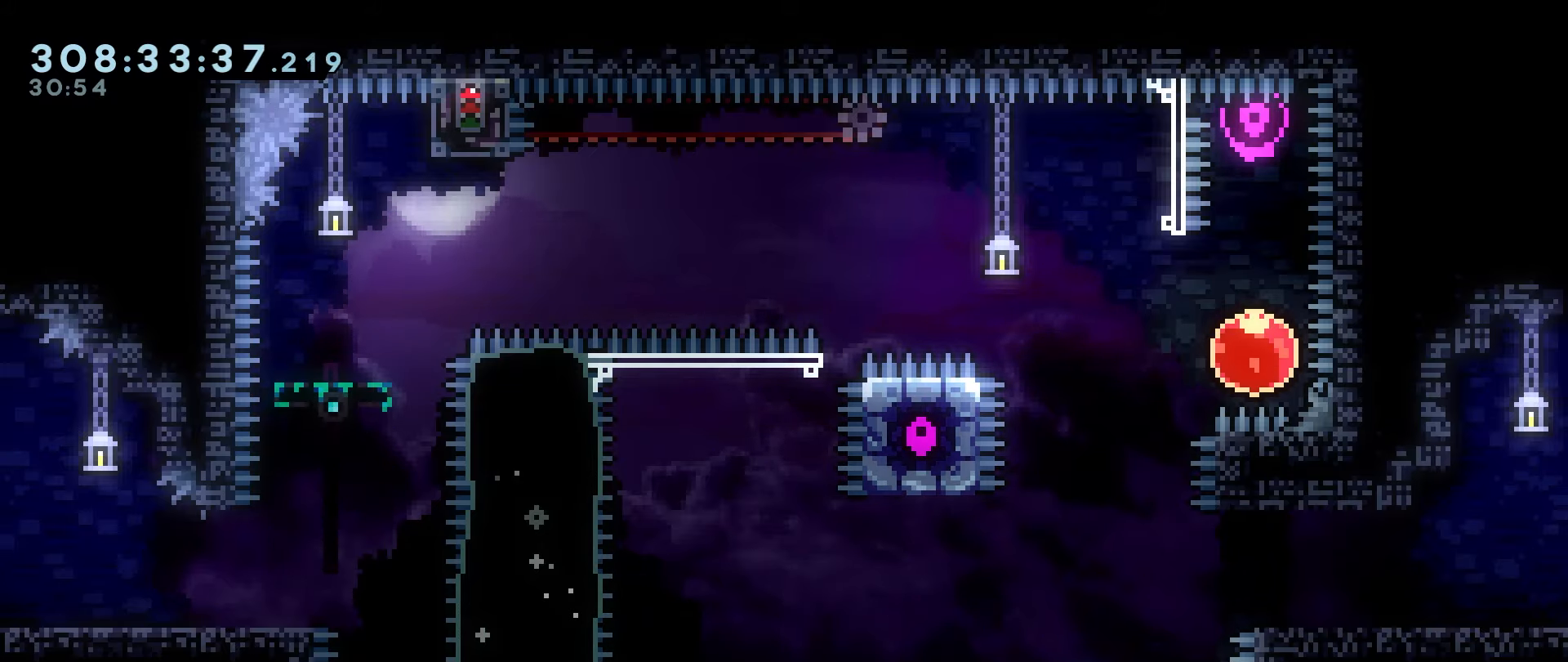
{"keys": ["grab", "jump", "right"], "events": [[216, "jump", "down"], [216, "right", "down"]]}
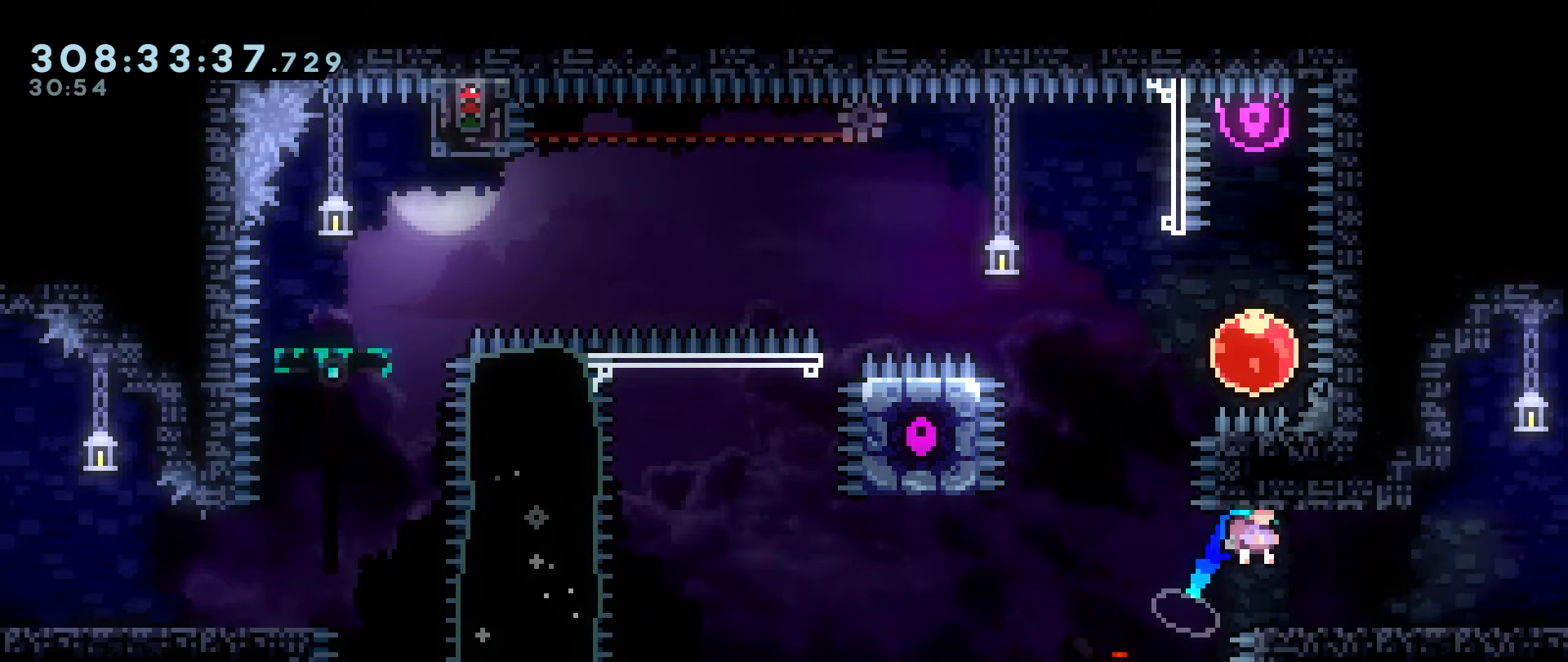
{"keys": ["right"], "events": [[316, "jump", "up"], [366, "grab", "up"]]}
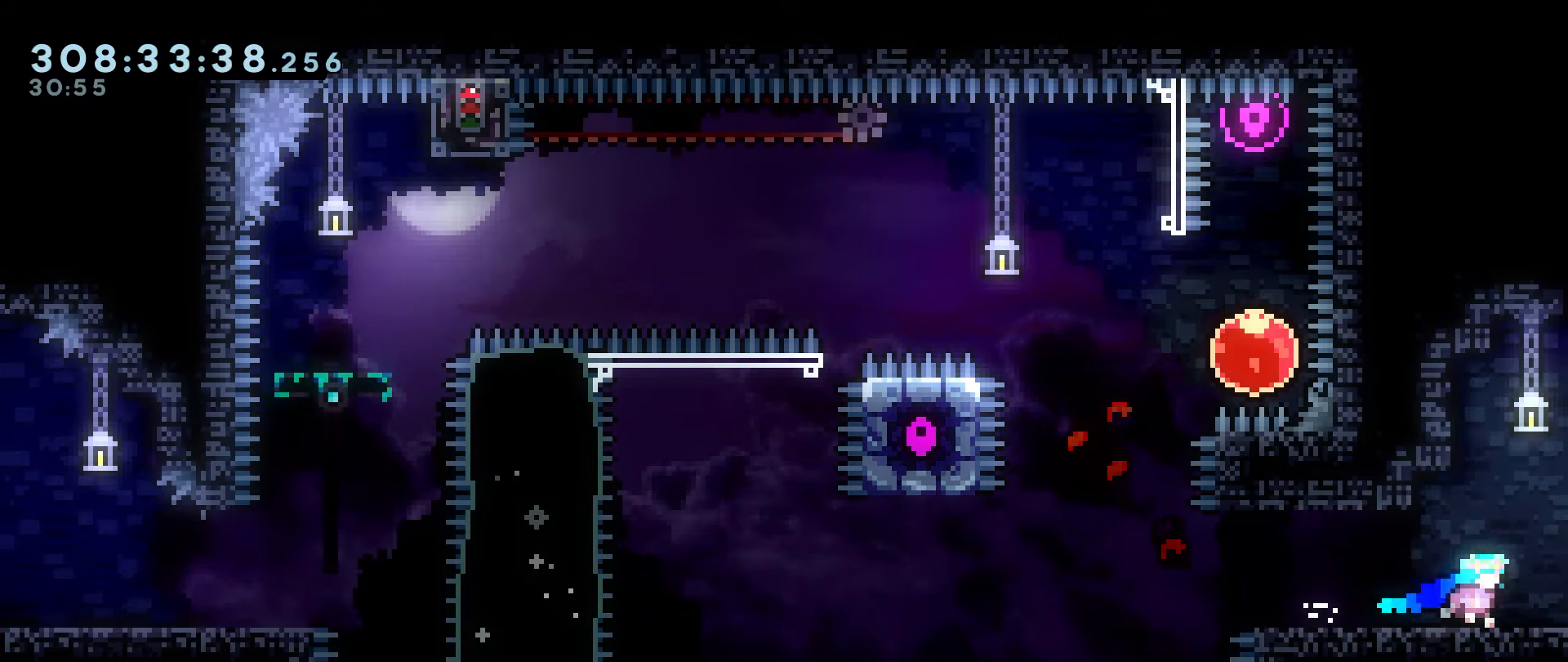
{"keys": ["right"], "events": []}
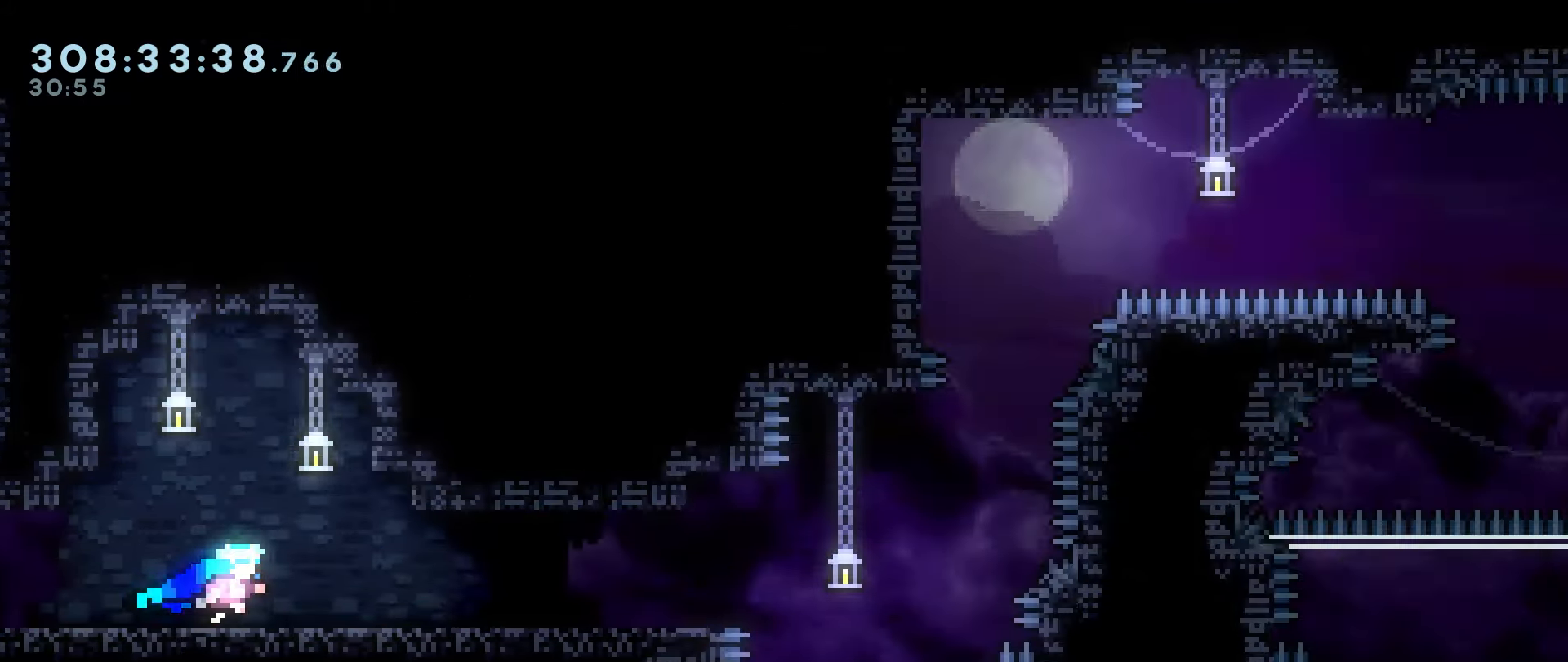
{"keys": ["right"], "events": []}
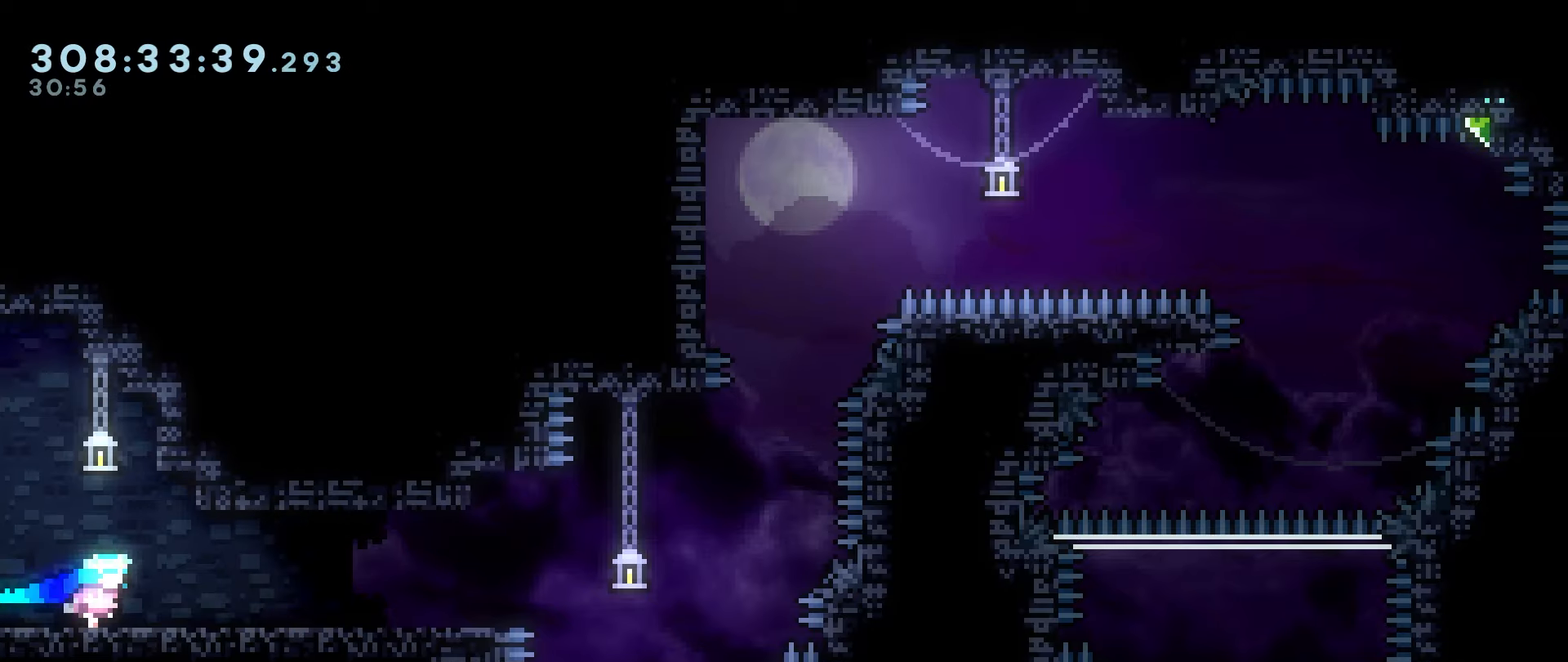
{"keys": ["right"], "events": []}
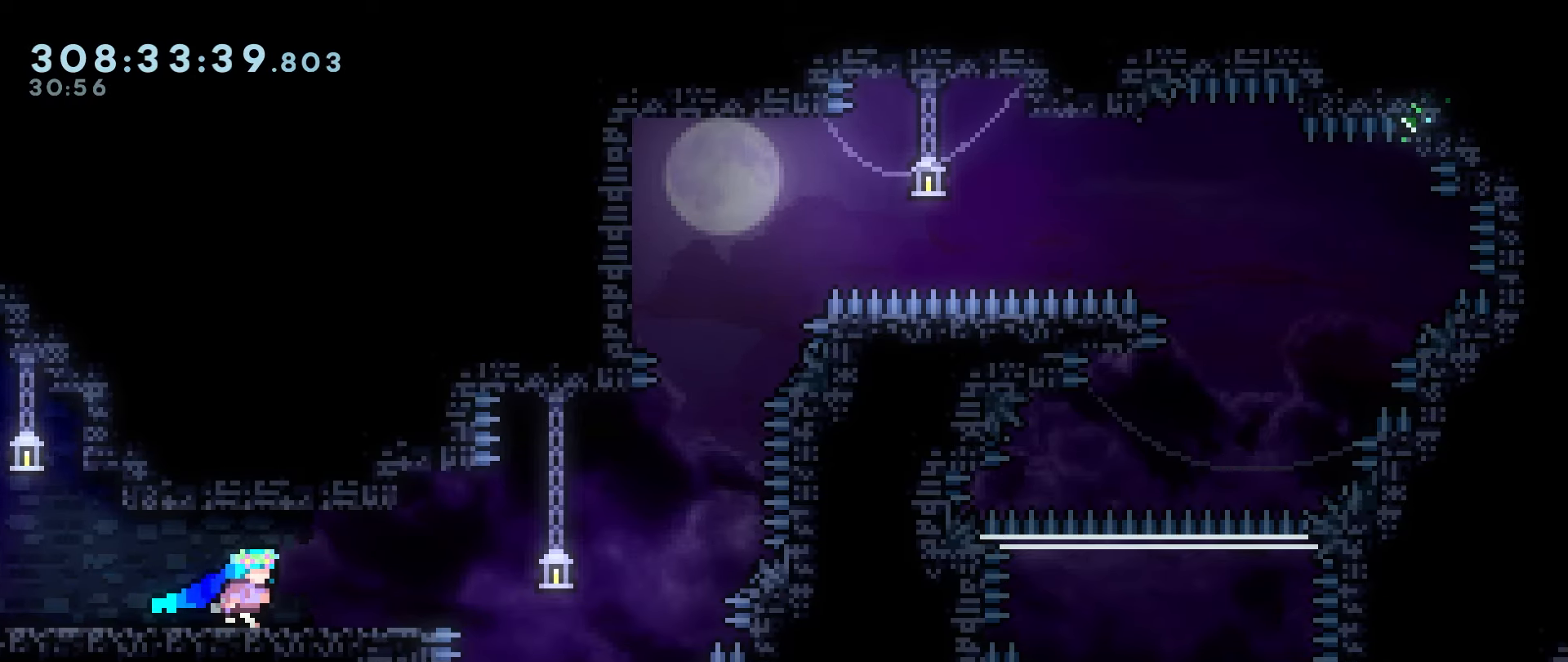
{"keys": [], "events": [[233, "right", "up"]]}